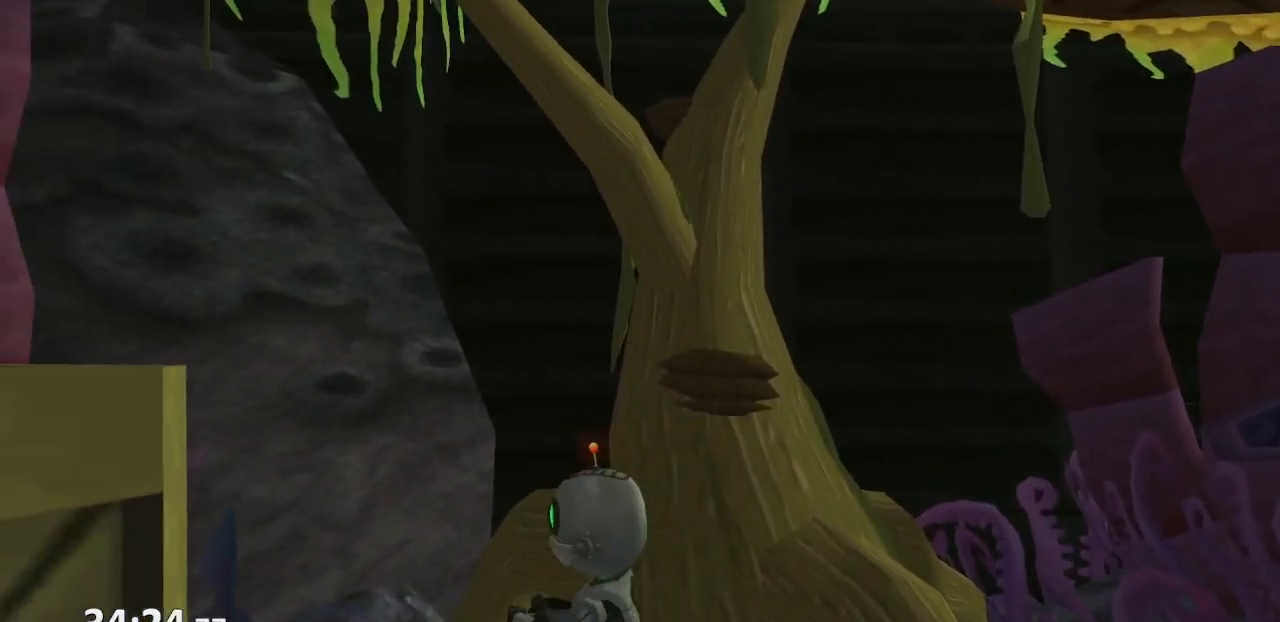
Gameplay with a controller (PlayStation layout); each line is a JSON object with the inputs held at the frame after it. "events" lists button and stick changes between this image and that frame as [ms after this image, input, new state], when the widget could be followed in between. Not read: L3 R3.
{"buttons": [], "left_stick": "up", "right_stick": "center", "events": [[117, "left_stick", "up-left"], [350, "left_stick", "center"], [483, "left_stick", "up"]]}
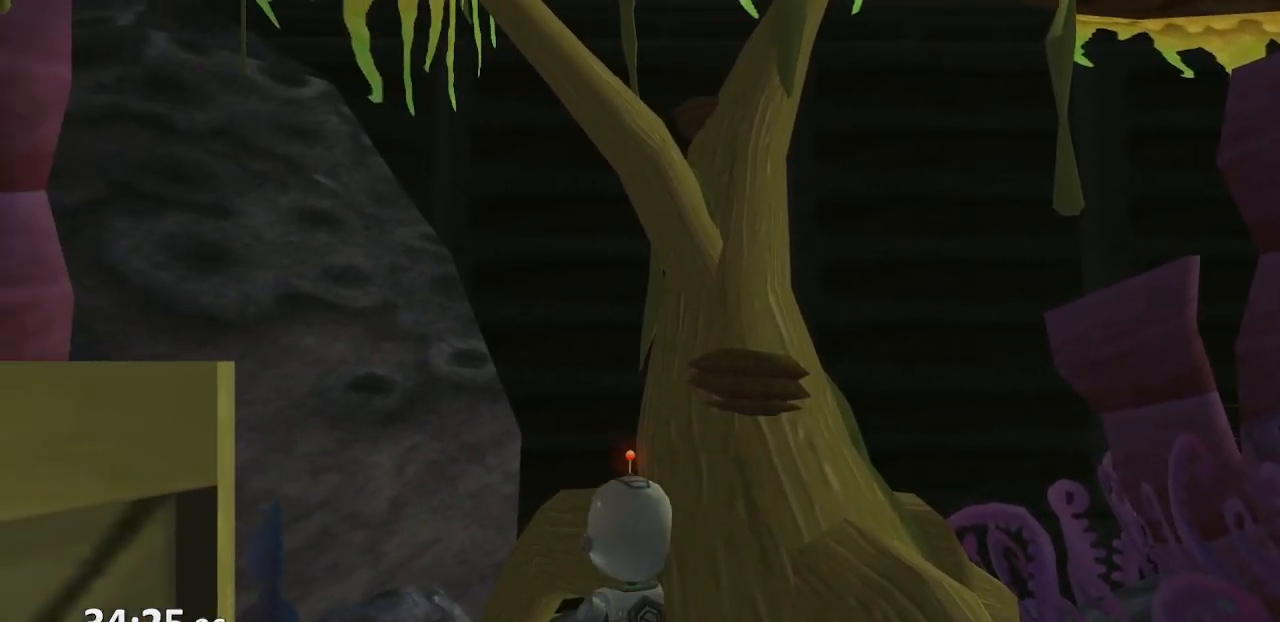
{"buttons": [], "left_stick": "up", "right_stick": "center", "events": [[283, "left_stick", "center"], [417, "left_stick", "up"]]}
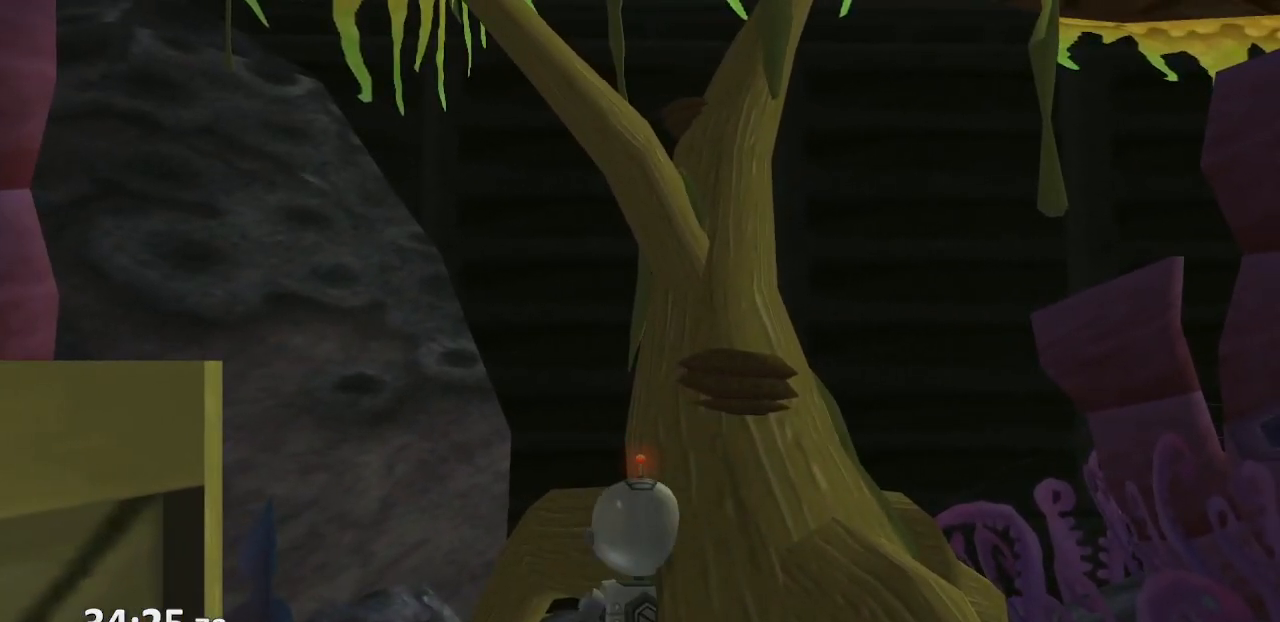
{"buttons": [], "left_stick": "up", "right_stick": "center", "events": [[233, "left_stick", "center"], [400, "left_stick", "up"]]}
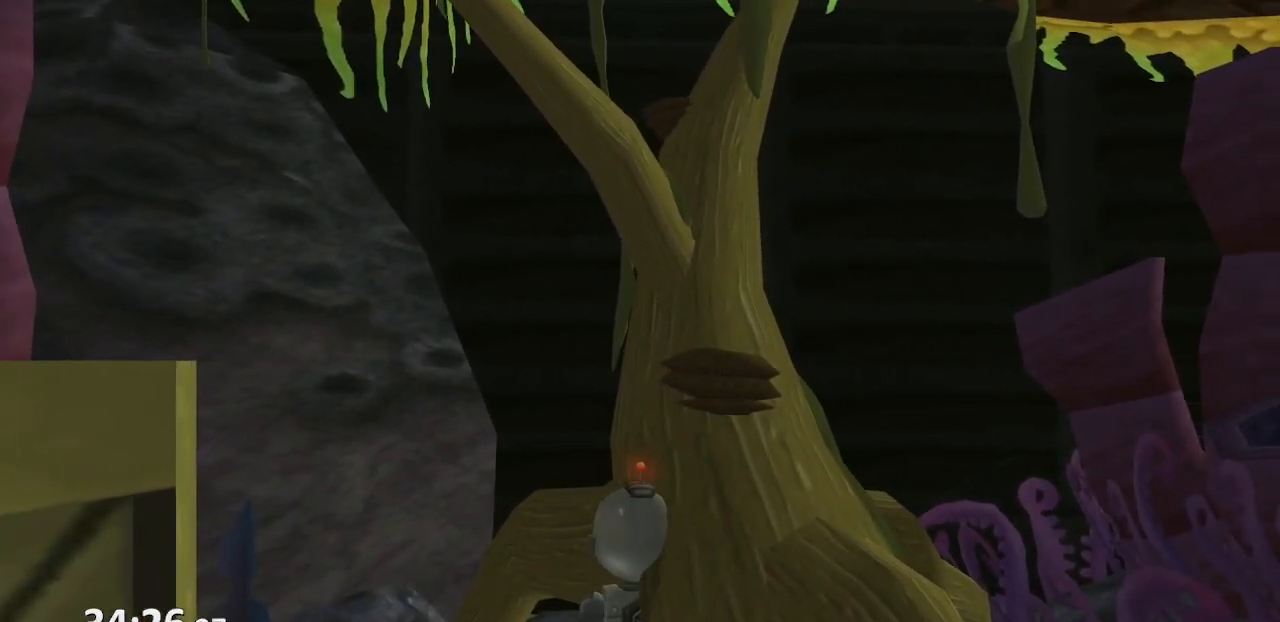
{"buttons": [], "left_stick": "center", "right_stick": "center", "events": [[117, "left_stick", "center"], [267, "left_stick", "up"], [483, "left_stick", "center"]]}
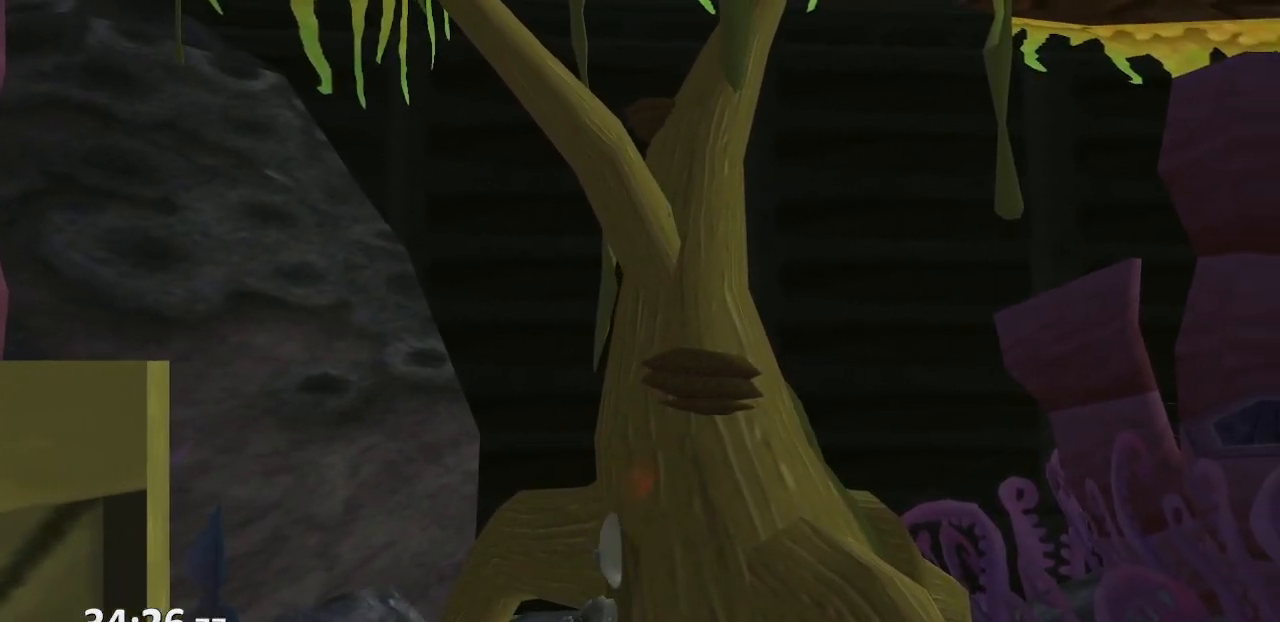
{"buttons": ["CROSS"], "left_stick": "up", "right_stick": "center", "events": [[400, "left_stick", "up"], [467, "CROSS", "down"]]}
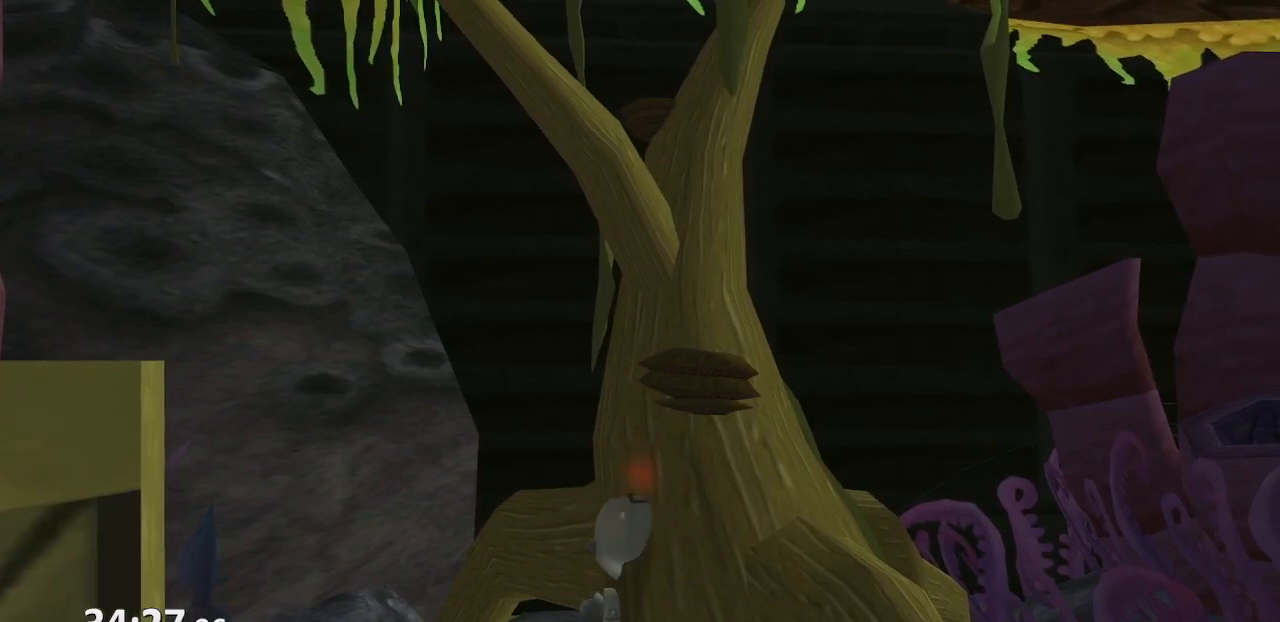
{"buttons": [], "left_stick": "center", "right_stick": "center", "events": [[150, "CROSS", "up"], [300, "left_stick", "up-left"], [500, "left_stick", "center"]]}
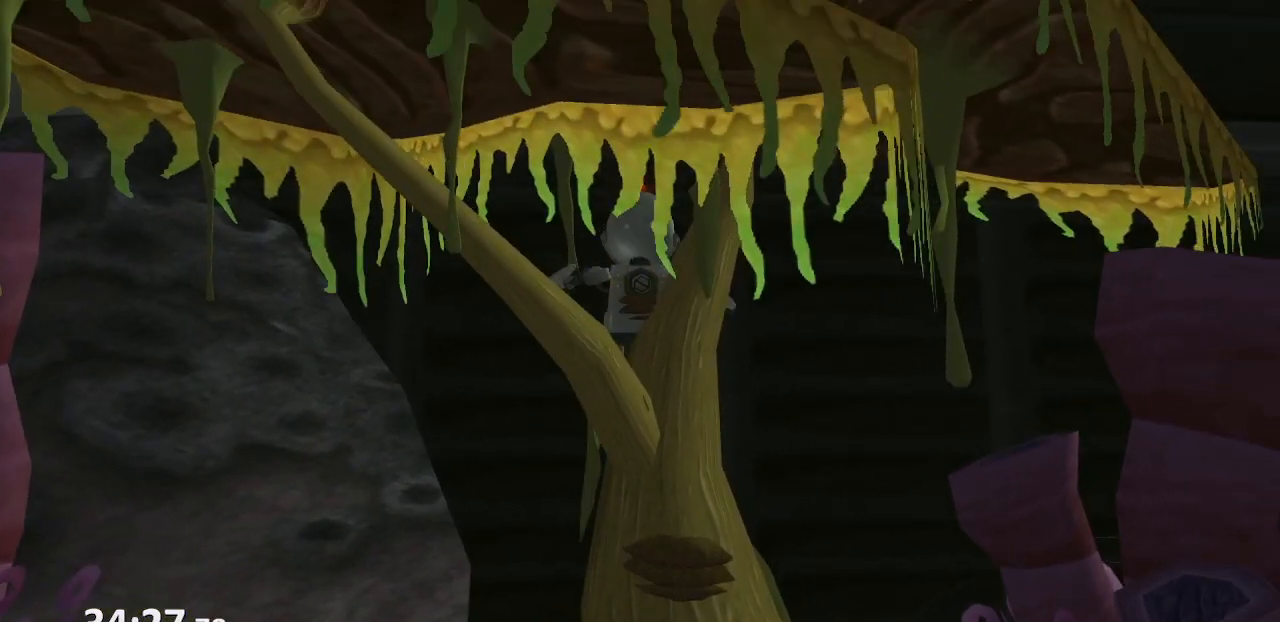
{"buttons": [], "left_stick": "left", "right_stick": "center", "events": [[233, "left_stick", "left"]]}
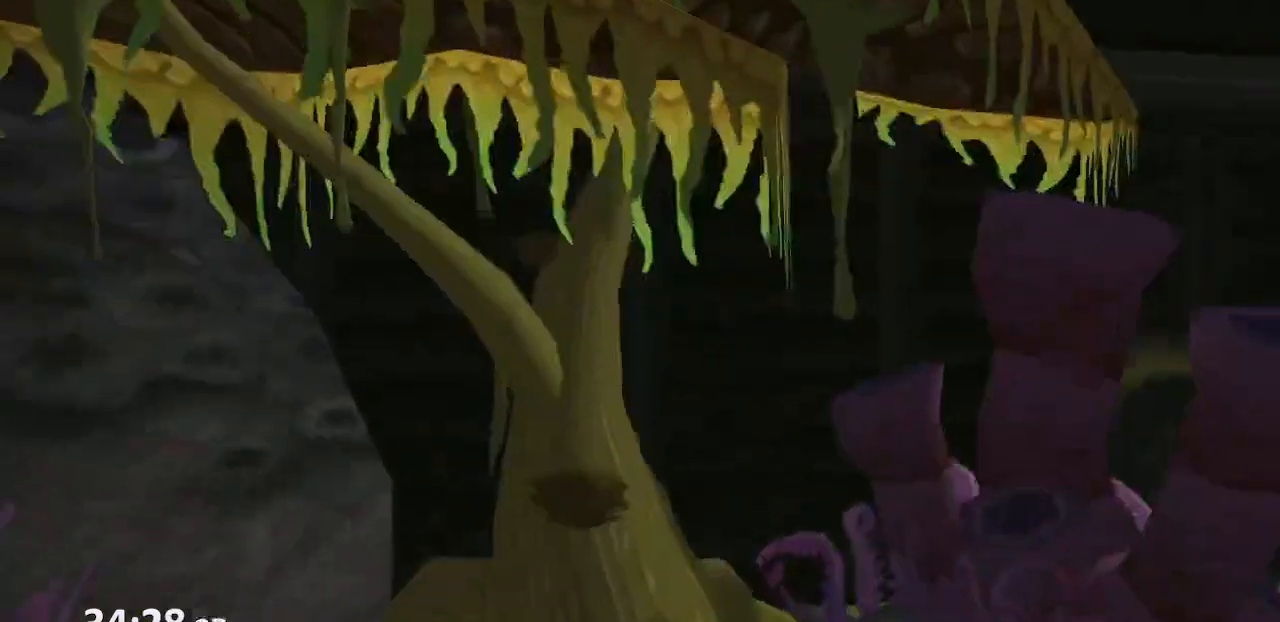
{"buttons": [], "left_stick": "up", "right_stick": "center", "events": [[133, "left_stick", "center"], [367, "left_stick", "up"]]}
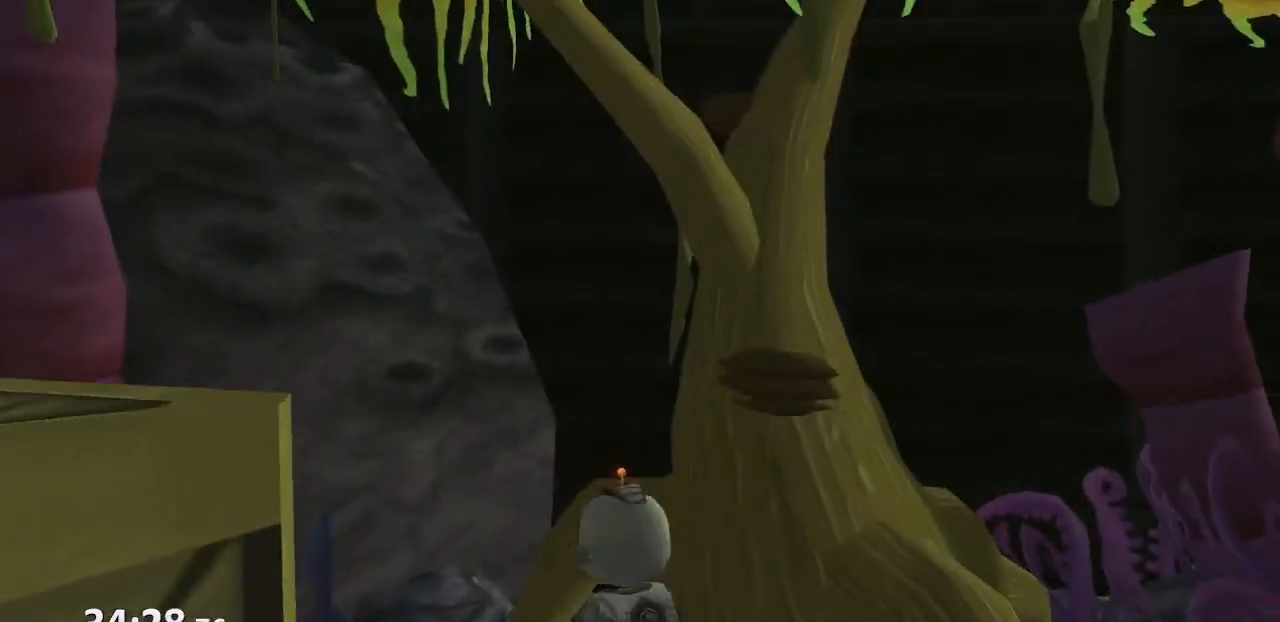
{"buttons": [], "left_stick": "up", "right_stick": "center", "events": [[283, "left_stick", "center"], [367, "left_stick", "up"]]}
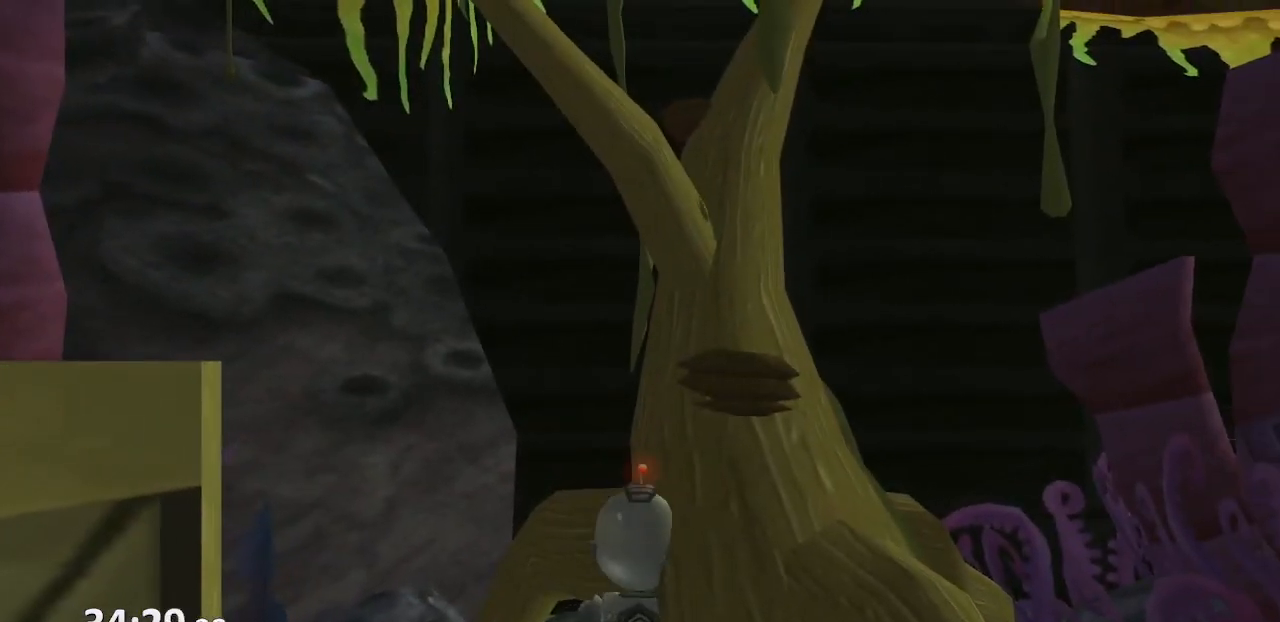
{"buttons": ["DPAD_UP"], "left_stick": "center", "right_stick": "center", "events": [[200, "left_stick", "center"], [417, "DPAD_UP", "down"]]}
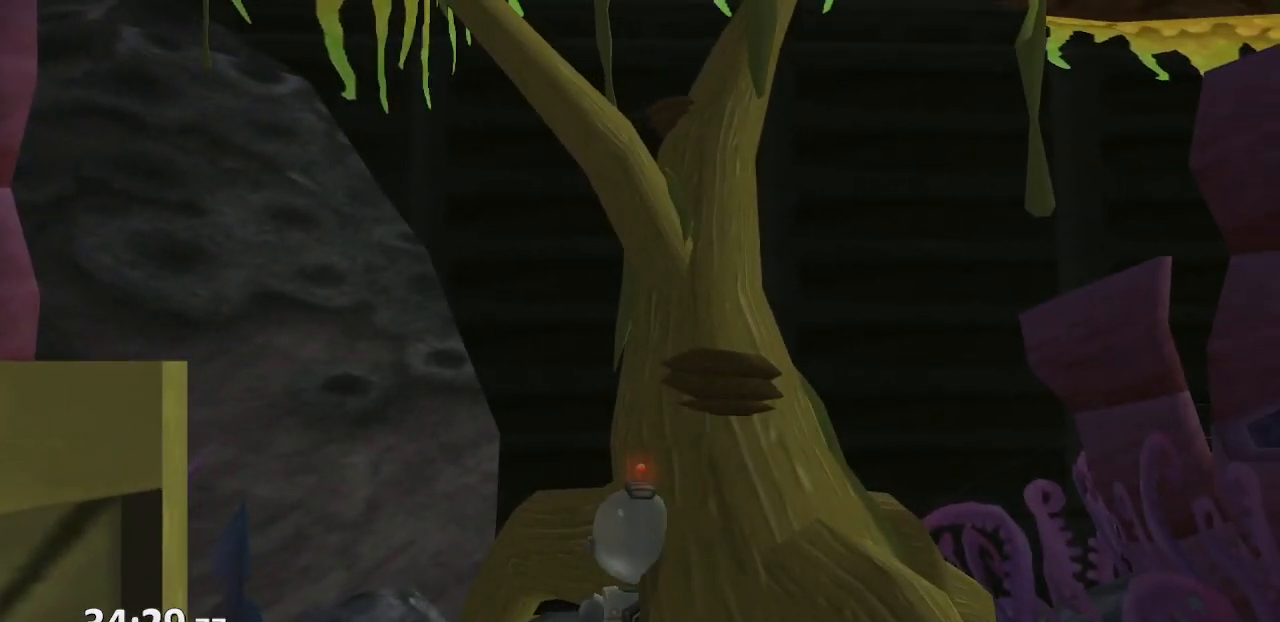
{"buttons": [], "left_stick": "center", "right_stick": "center", "events": [[67, "DPAD_UP", "up"], [250, "DPAD_UP", "down"], [367, "DPAD_UP", "up"]]}
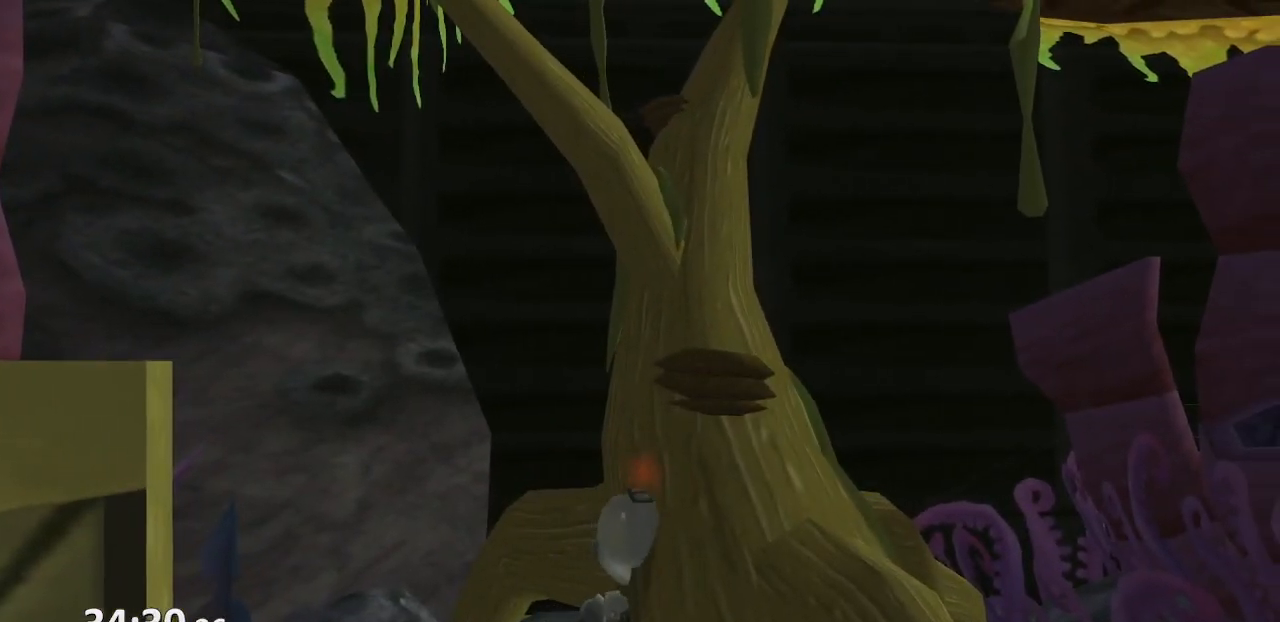
{"buttons": [], "left_stick": "center", "right_stick": "center", "events": [[83, "DPAD_UP", "down"], [217, "DPAD_UP", "up"]]}
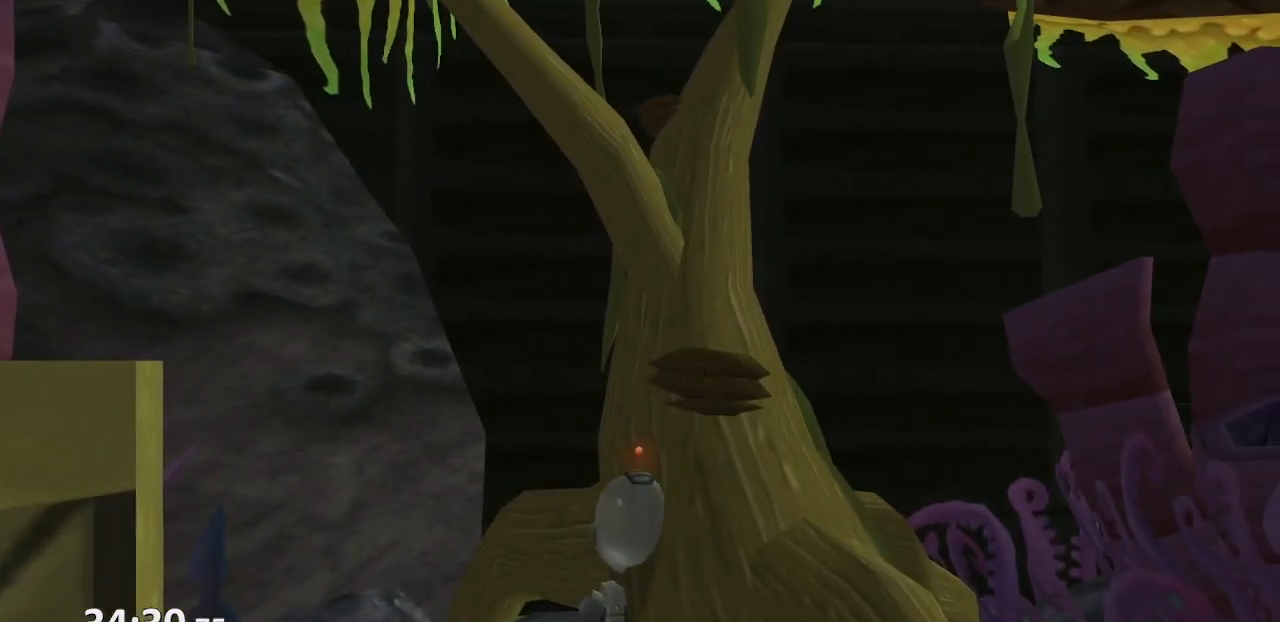
{"buttons": ["DPAD_UP"], "left_stick": "center", "right_stick": "center", "events": [[200, "DPAD_UP", "down"], [233, "CROSS", "down"], [500, "CROSS", "up"]]}
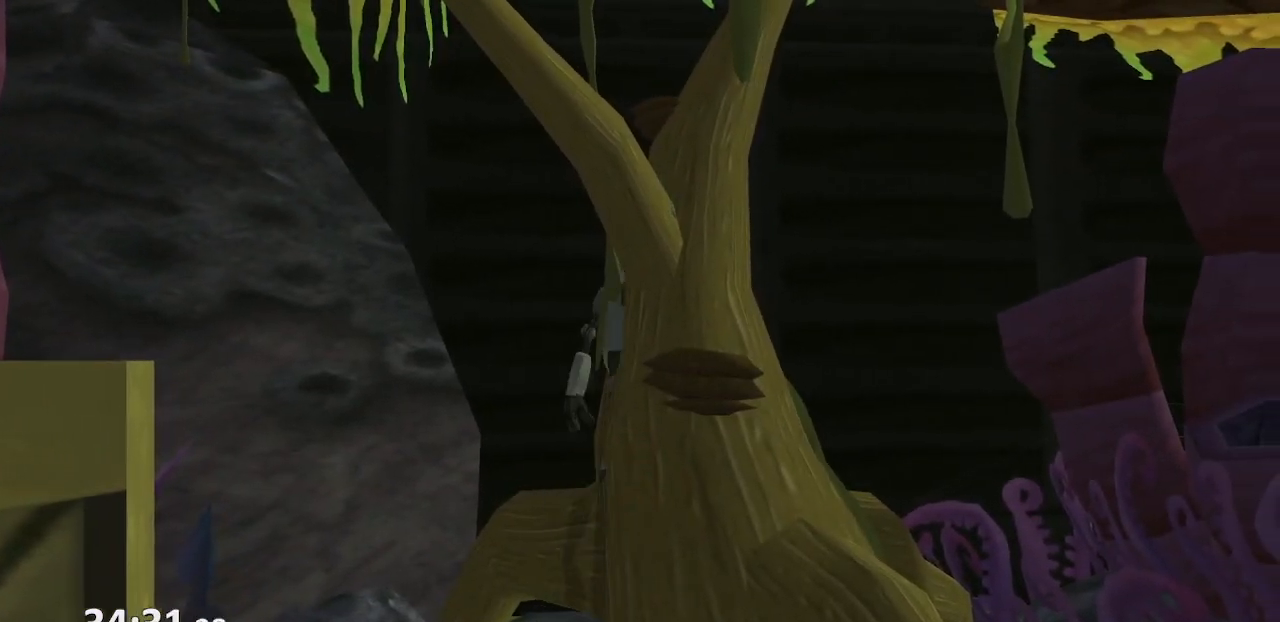
{"buttons": [], "left_stick": "center", "right_stick": "center", "events": [[250, "DPAD_UP", "up"]]}
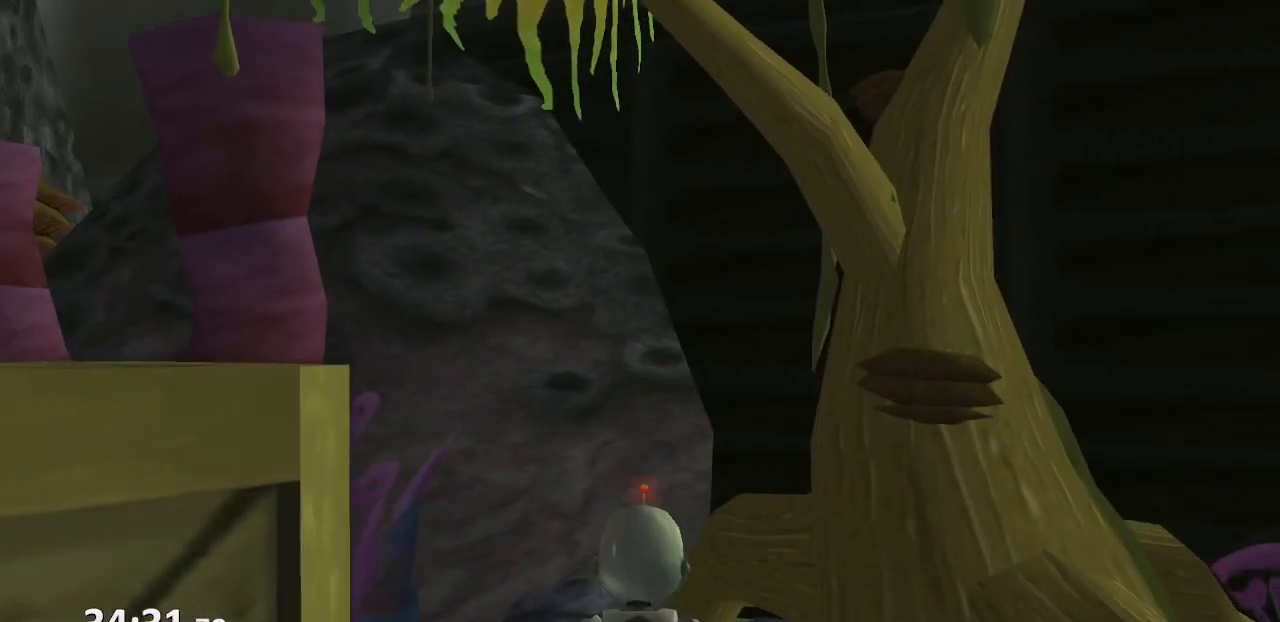
{"buttons": [], "left_stick": "up", "right_stick": "left", "events": [[50, "left_stick", "up-right"], [117, "right_stick", "left"], [167, "left_stick", "up"], [267, "right_stick", "center"], [467, "right_stick", "left"]]}
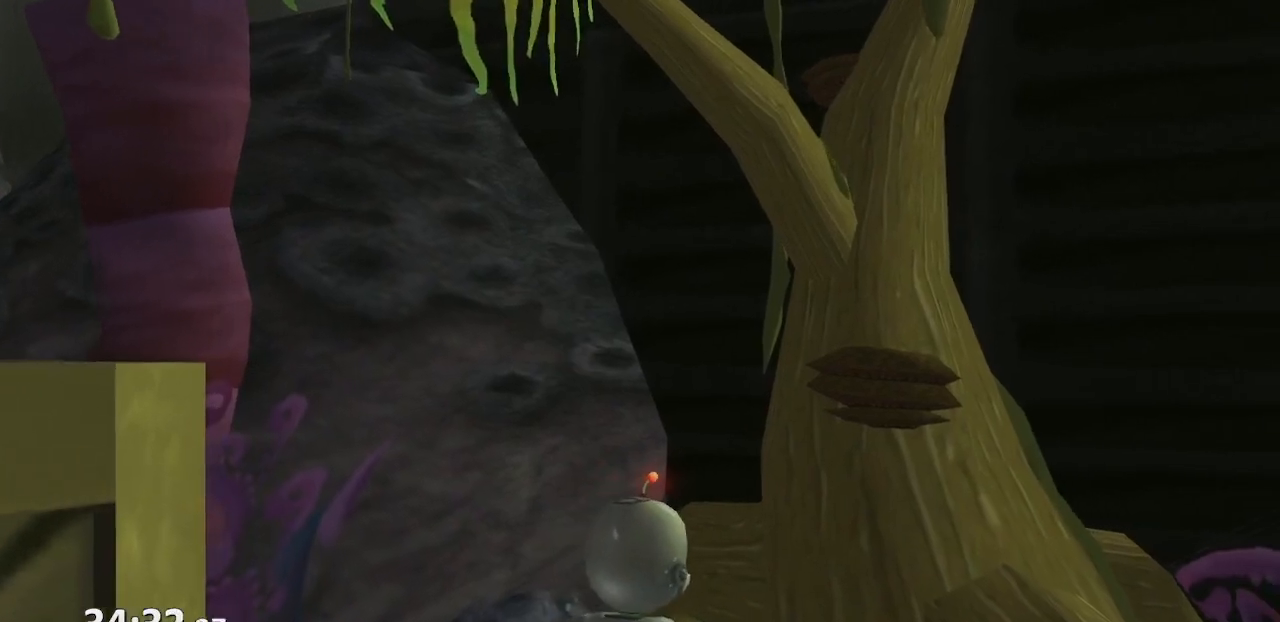
{"buttons": [], "left_stick": "center", "right_stick": "center", "events": [[150, "right_stick", "center"], [267, "left_stick", "center"]]}
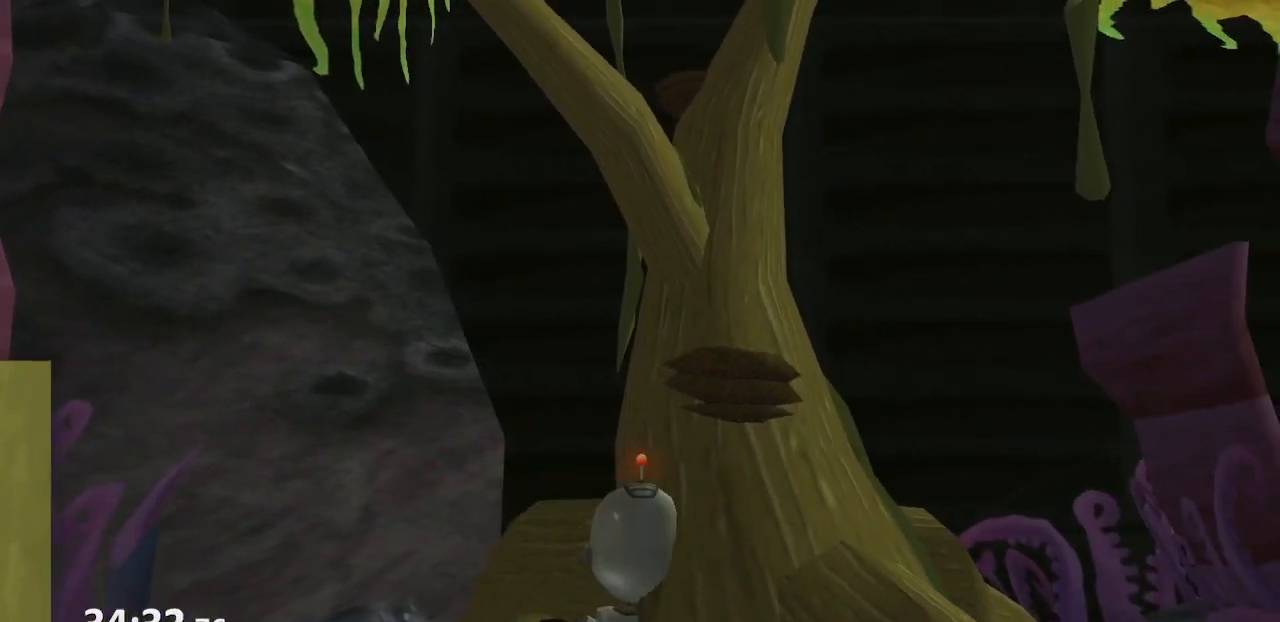
{"buttons": [], "left_stick": "center", "right_stick": "center", "events": [[217, "DPAD_UP", "down"], [450, "DPAD_UP", "up"]]}
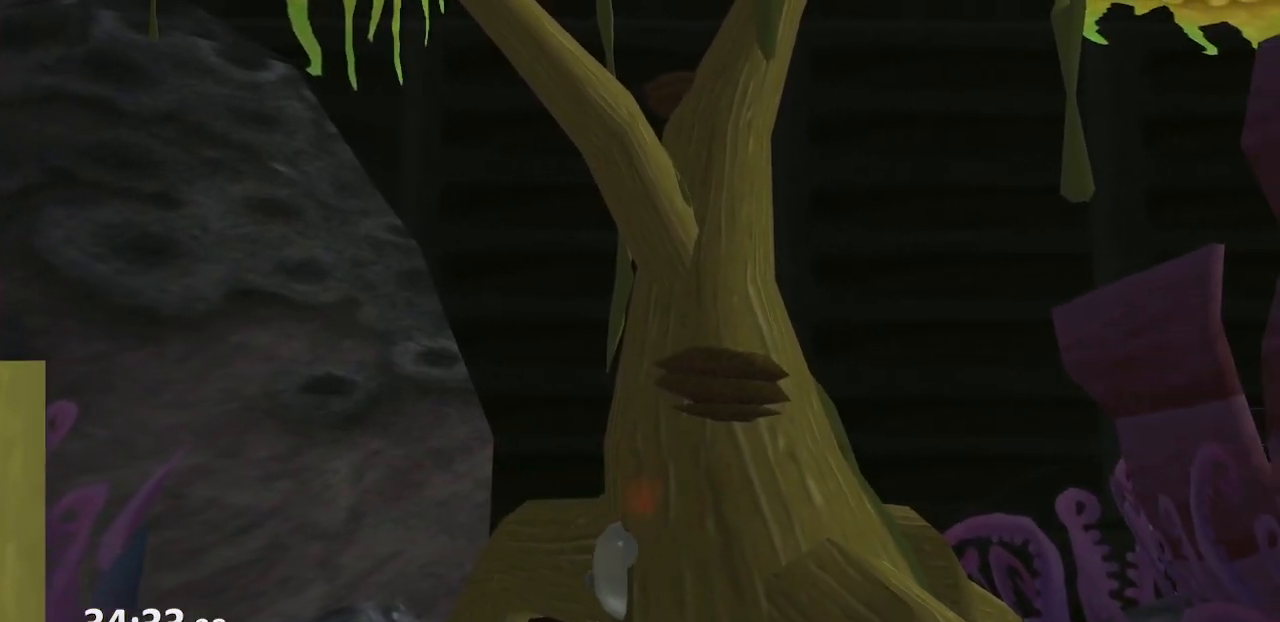
{"buttons": [], "left_stick": "center", "right_stick": "center", "events": [[350, "DPAD_UP", "down"], [417, "DPAD_UP", "up"]]}
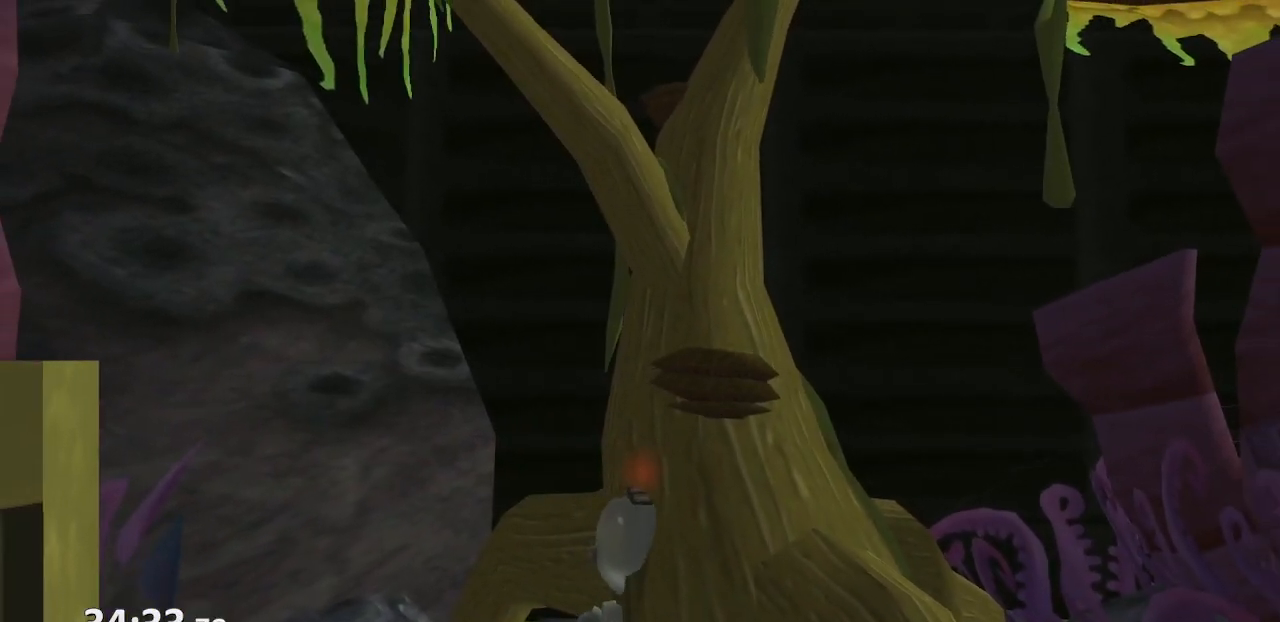
{"buttons": ["CROSS", "DPAD_UP"], "left_stick": "center", "right_stick": "center", "events": [[283, "DPAD_UP", "down"], [400, "CROSS", "down"]]}
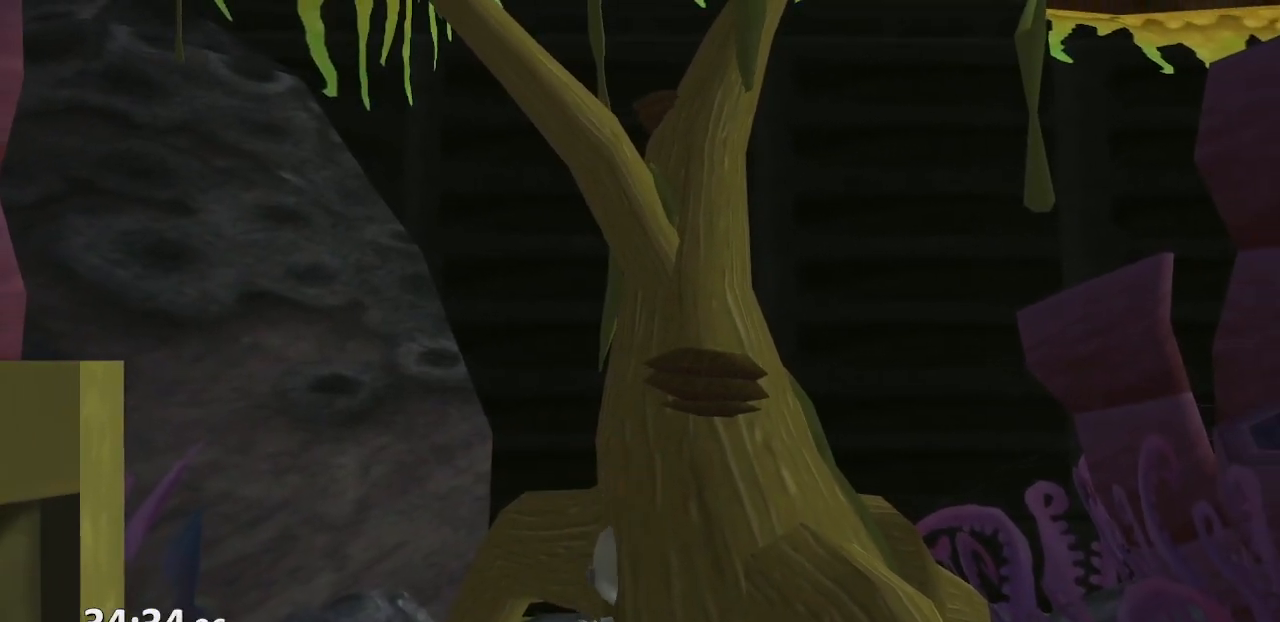
{"buttons": [], "left_stick": "center", "right_stick": "center", "events": [[183, "CROSS", "up"], [317, "DPAD_UP", "up"]]}
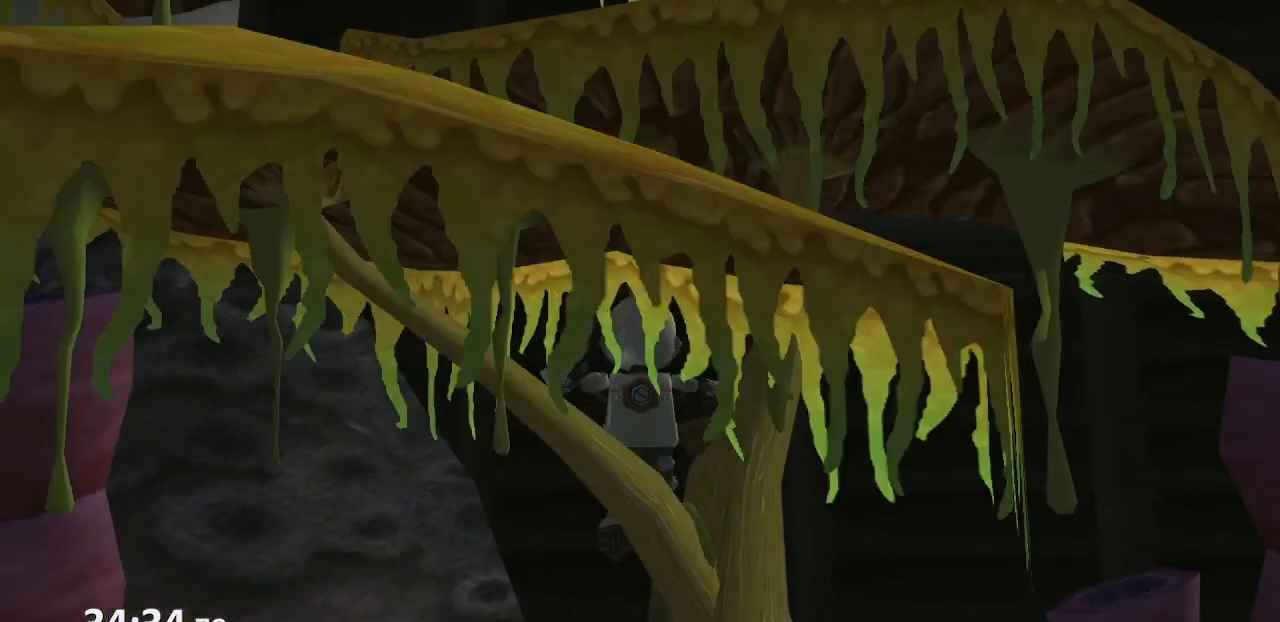
{"buttons": [], "left_stick": "up", "right_stick": "left", "events": [[317, "right_stick", "left"], [433, "left_stick", "up"]]}
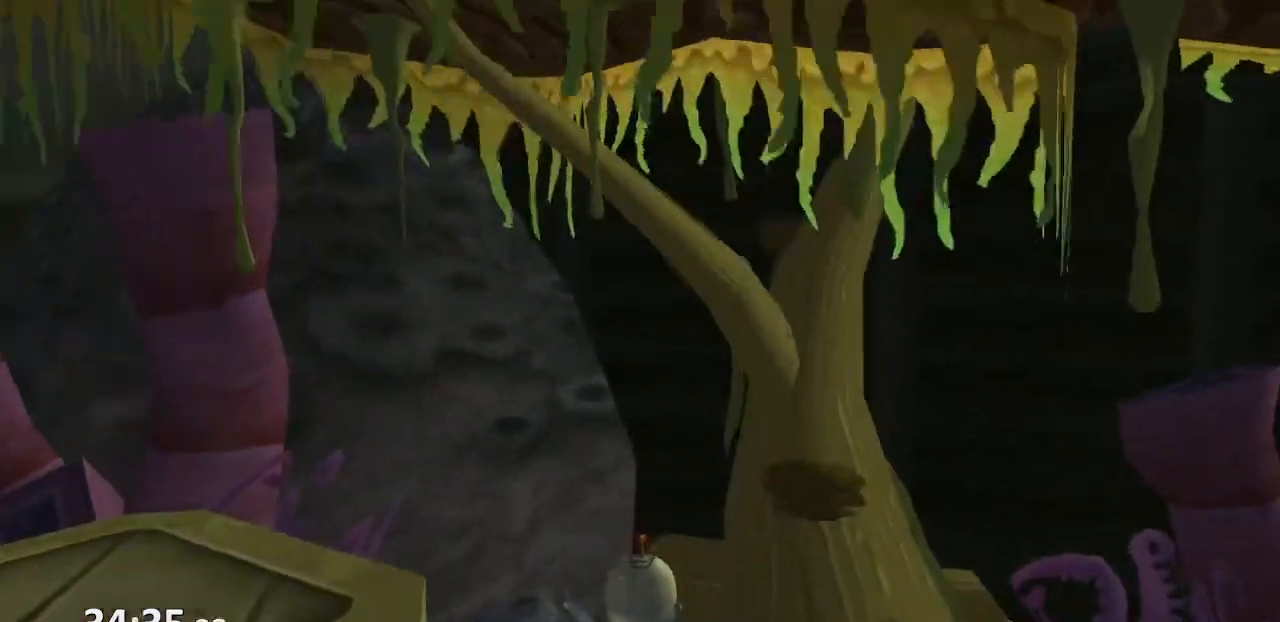
{"buttons": [], "left_stick": "center", "right_stick": "center", "events": [[167, "right_stick", "center"], [317, "left_stick", "up-right"], [500, "left_stick", "center"]]}
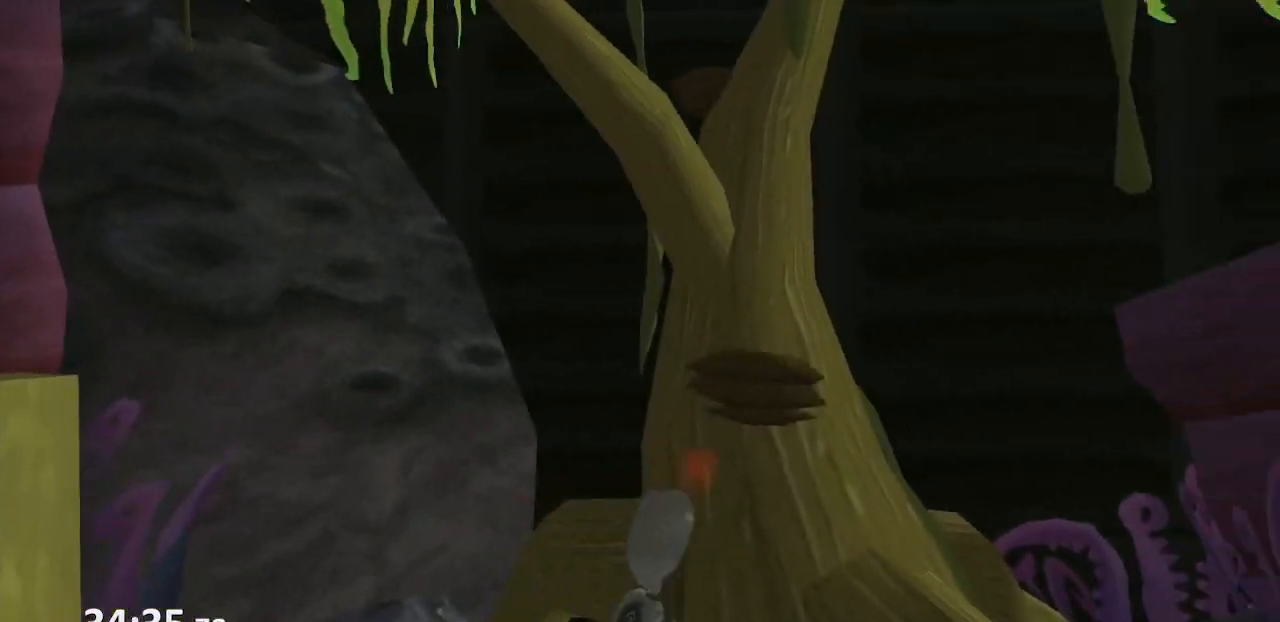
{"buttons": [], "left_stick": "up-left", "right_stick": "center", "events": [[367, "left_stick", "up-left"]]}
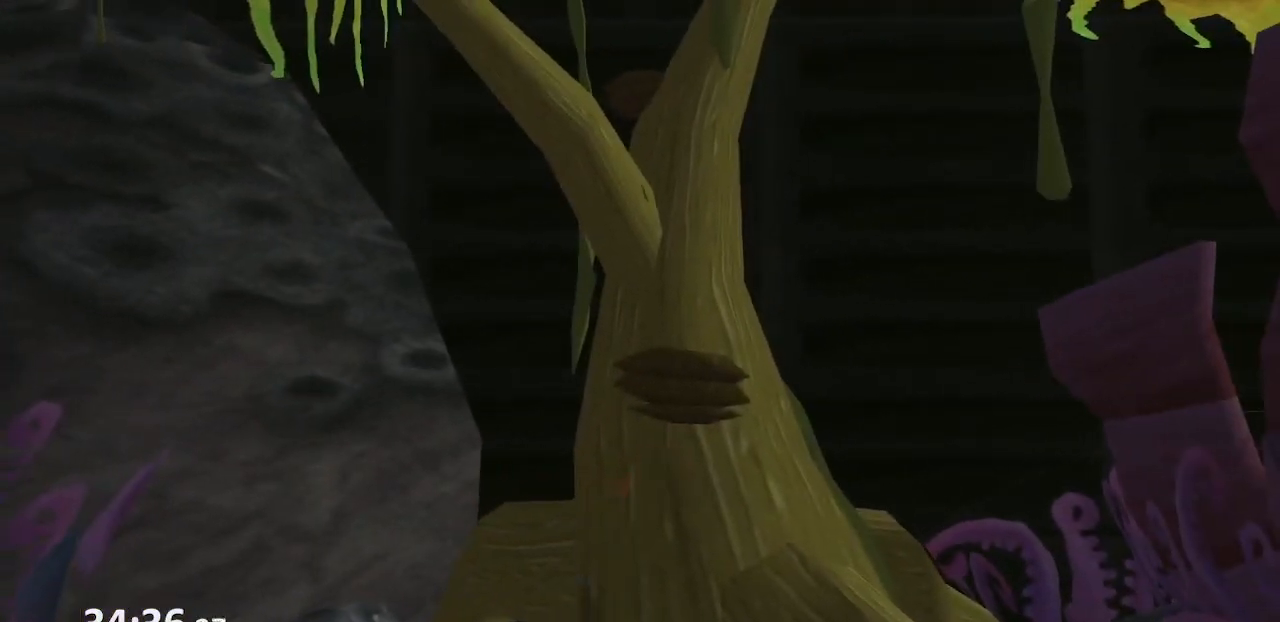
{"buttons": [], "left_stick": "up-left", "right_stick": "center", "events": [[100, "left_stick", "center"], [267, "left_stick", "up-left"]]}
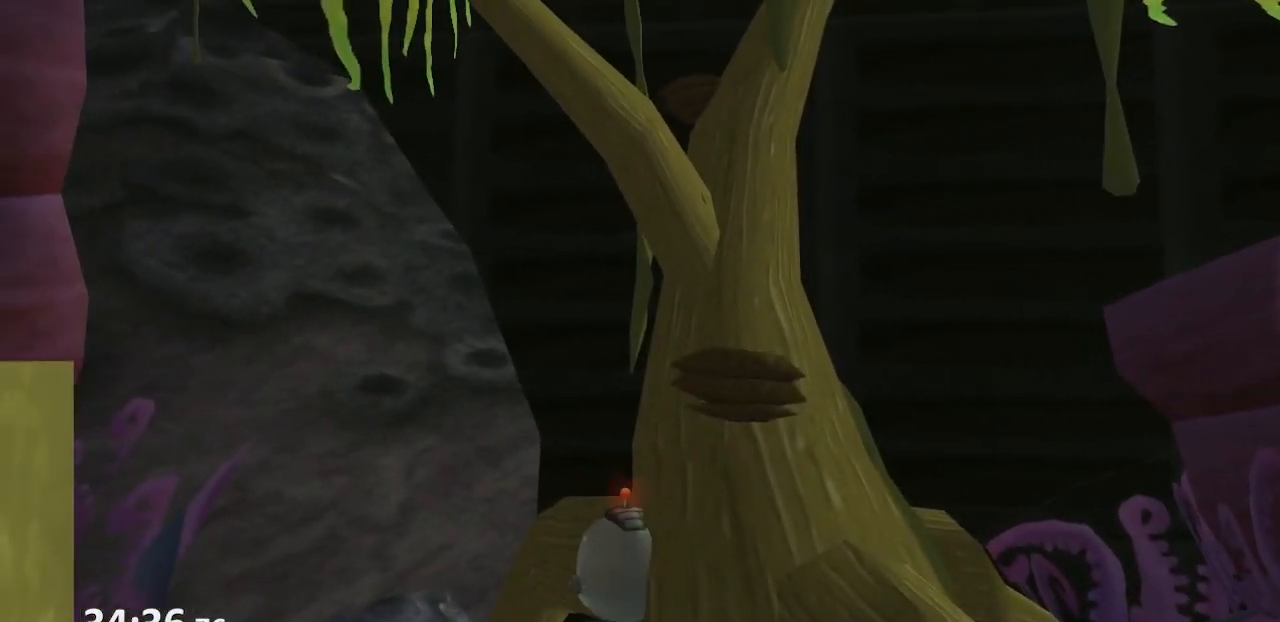
{"buttons": ["DPAD_UP"], "left_stick": "center", "right_stick": "center", "events": [[33, "left_stick", "center"], [233, "right_stick", "left"], [367, "DPAD_UP", "down"], [433, "right_stick", "center"]]}
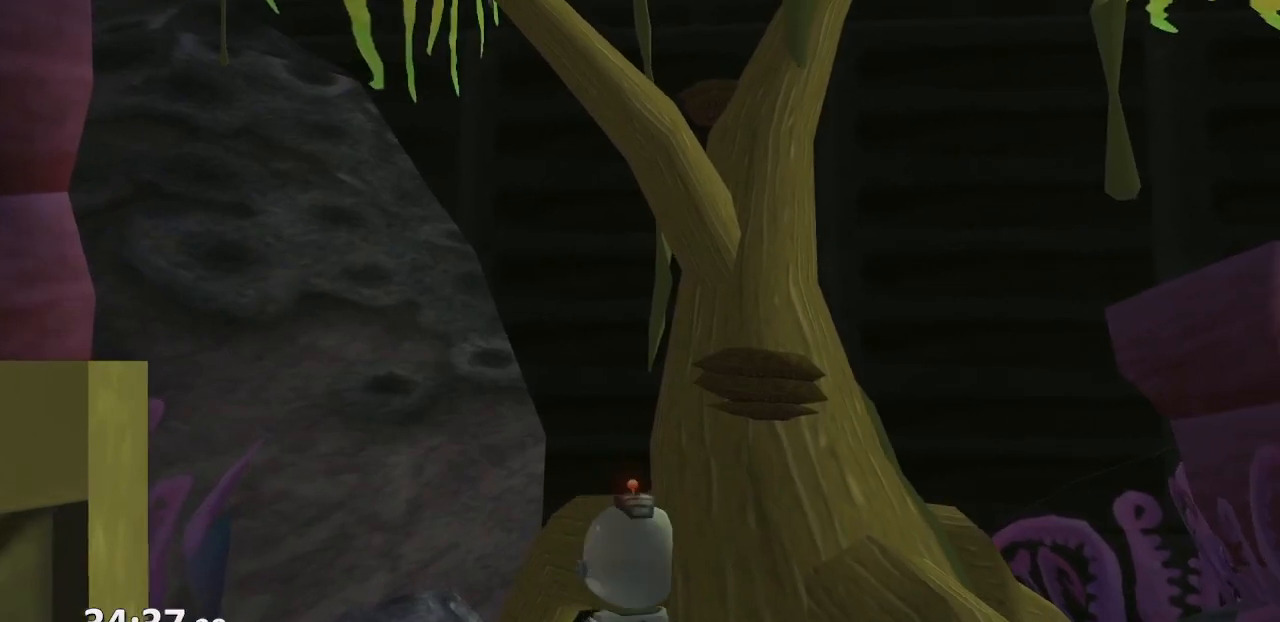
{"buttons": ["DPAD_UP"], "left_stick": "center", "right_stick": "center", "events": [[317, "DPAD_UP", "up"], [467, "DPAD_UP", "down"]]}
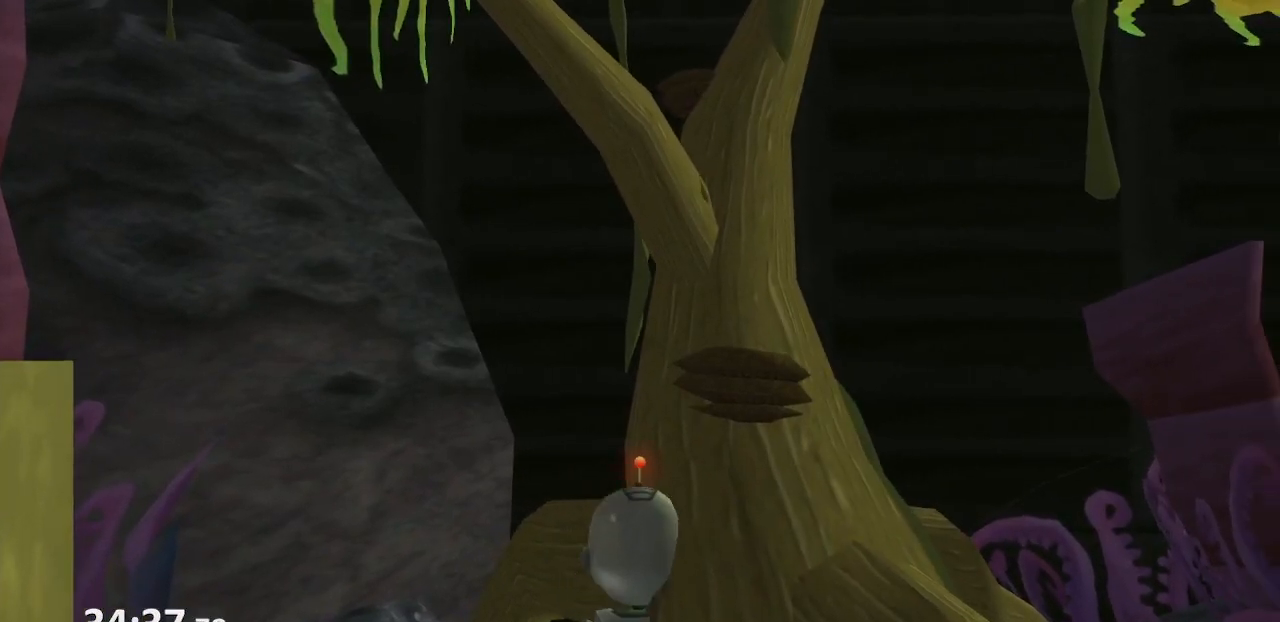
{"buttons": ["DPAD_UP"], "left_stick": "center", "right_stick": "center", "events": [[100, "DPAD_UP", "up"], [183, "DPAD_UP", "down"], [400, "DPAD_UP", "up"], [500, "DPAD_UP", "down"]]}
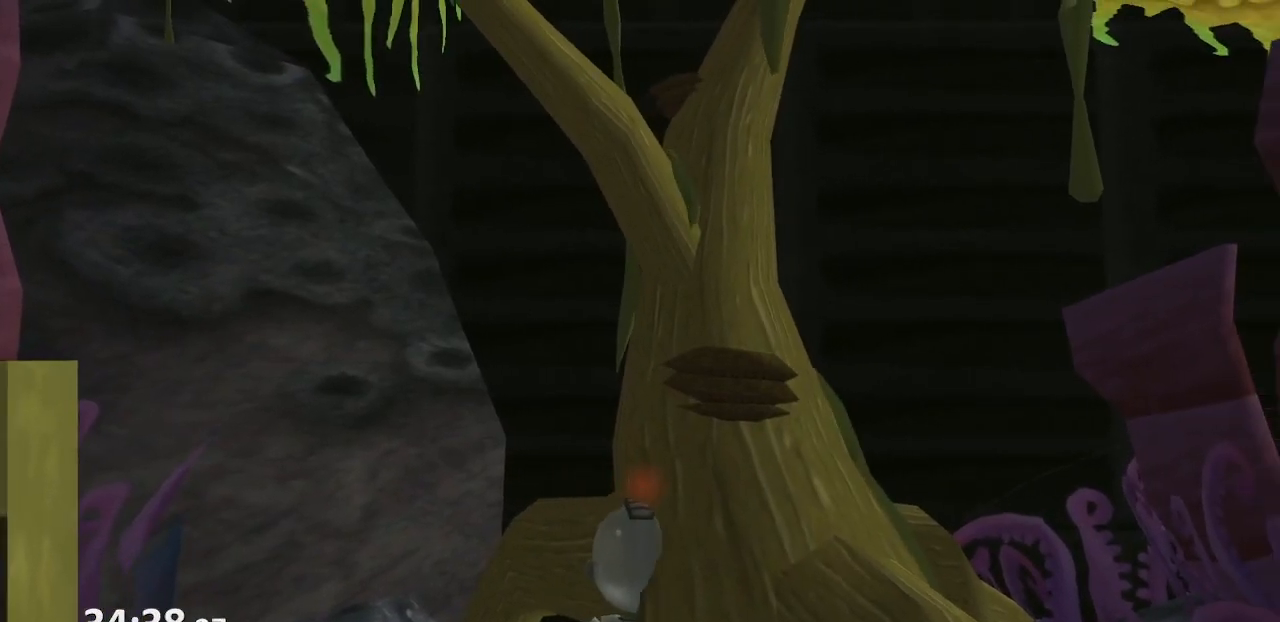
{"buttons": ["DPAD_UP"], "left_stick": "center", "right_stick": "center", "events": [[233, "DPAD_UP", "up"], [433, "DPAD_UP", "down"]]}
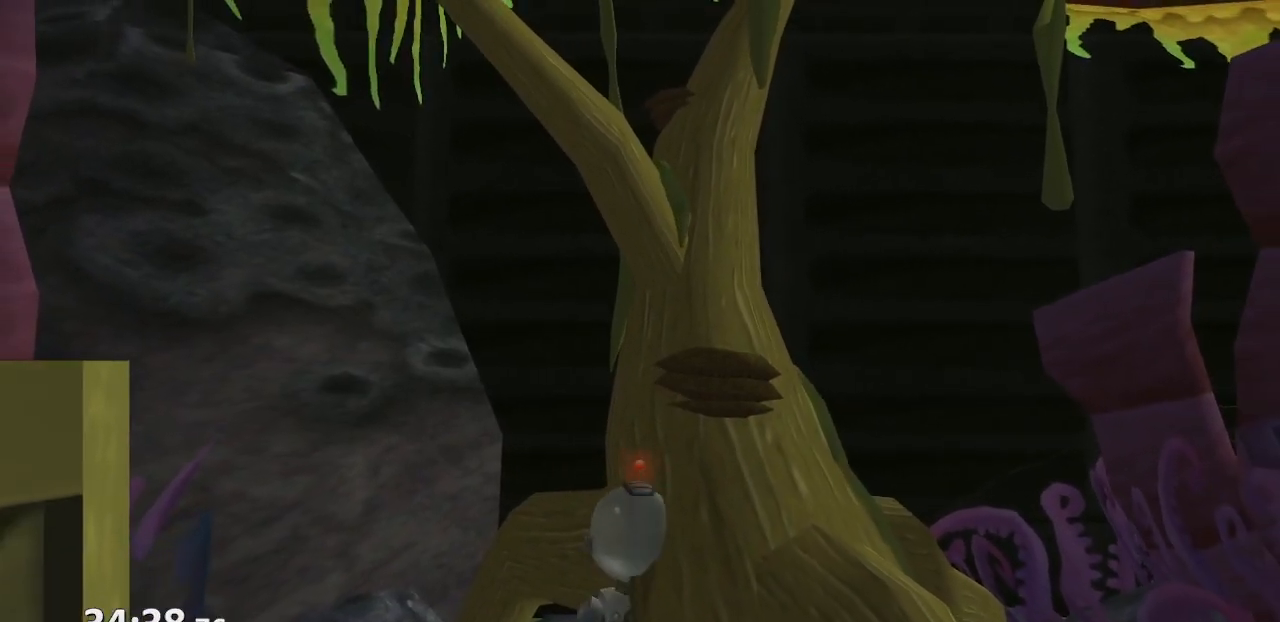
{"buttons": [], "left_stick": "center", "right_stick": "center", "events": [[150, "DPAD_UP", "up"]]}